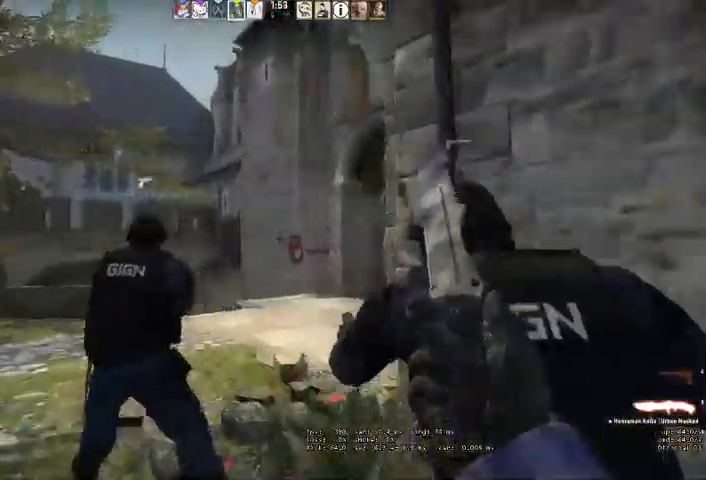
Gameplay with keyboard and mouse; each line is a JSON object with the keys and mouse buttons held at the frame after it. "events" lists presses ("down") and releases ("up") of "a", "ctrl", "d", "e", "q", "s", "shift", "space", "w", "mouse_left", "mouse_wheel" and "mouse_right" between this image and that frame as [ms after this image, input, new state], when the widget could be followed in between. "mouse_left", "mouse_wheel", "mouse_right" = the "left", "wheel", "right" buttons of the "mouse" list. No other keys are recorded. "wheel" means that the mouse wheel is clicked or scrolled. Mouse movement is not recorded. Not read: mouse_mb4.
{"keys": ["w"], "mouse": [], "events": [[166, "a", "up"], [333, "a", "down"], [500, "a", "up"]]}
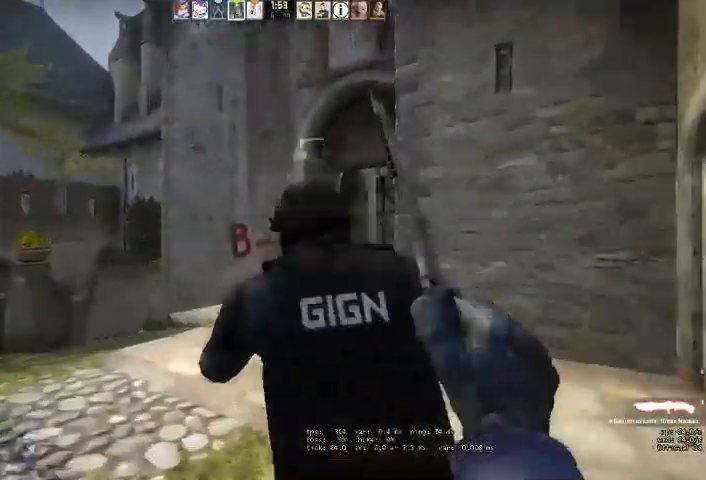
{"keys": ["w"], "mouse": [], "events": [[233, "d", "down"], [400, "d", "up"]]}
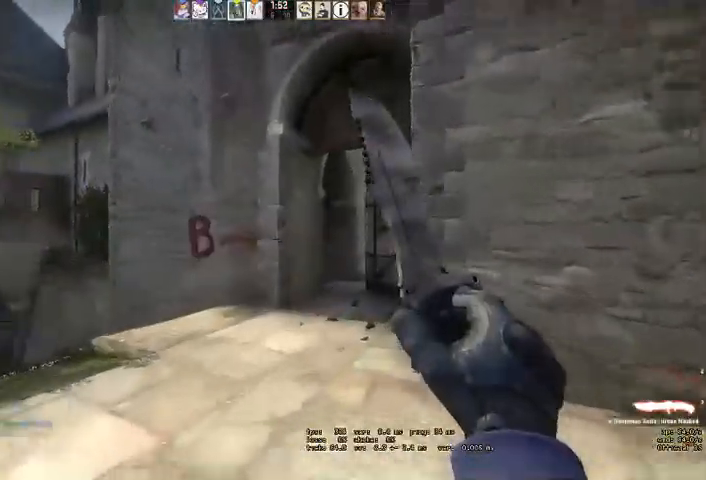
{"keys": ["w"], "mouse": [], "events": []}
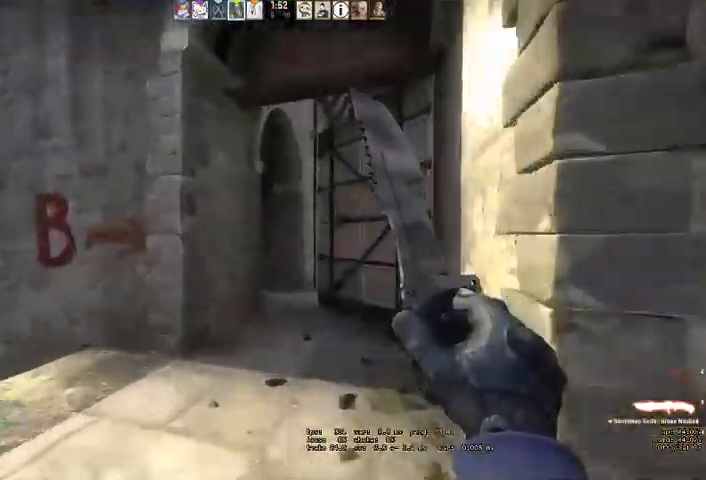
{"keys": ["w"], "mouse": [], "events": [[433, "q", "down"], [500, "q", "up"]]}
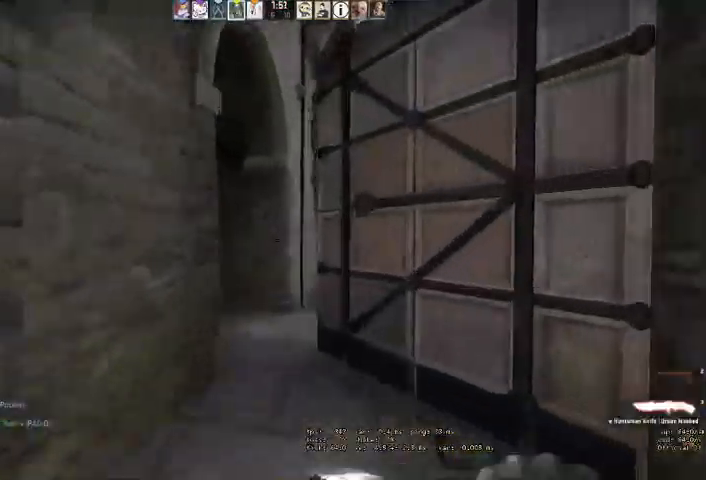
{"keys": ["a", "w"], "mouse": [], "events": [[500, "a", "down"]]}
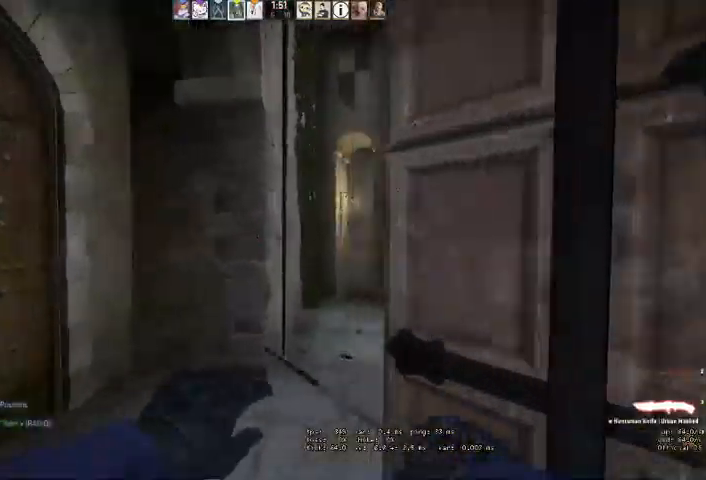
{"keys": ["d", "w"], "mouse": [], "events": [[166, "a", "up"], [300, "d", "down"]]}
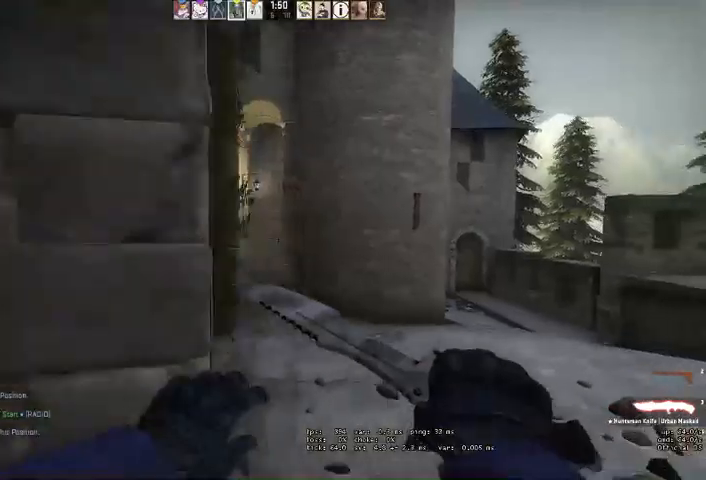
{"keys": ["w"], "mouse": [], "events": [[200, "d", "up"]]}
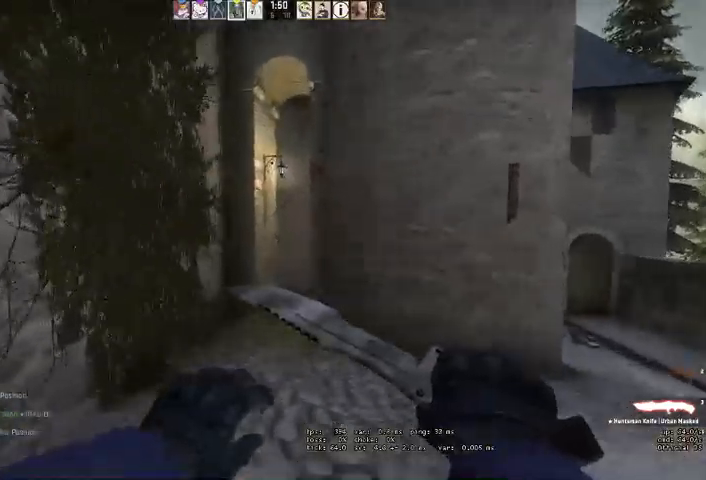
{"keys": ["w"], "mouse": [], "events": []}
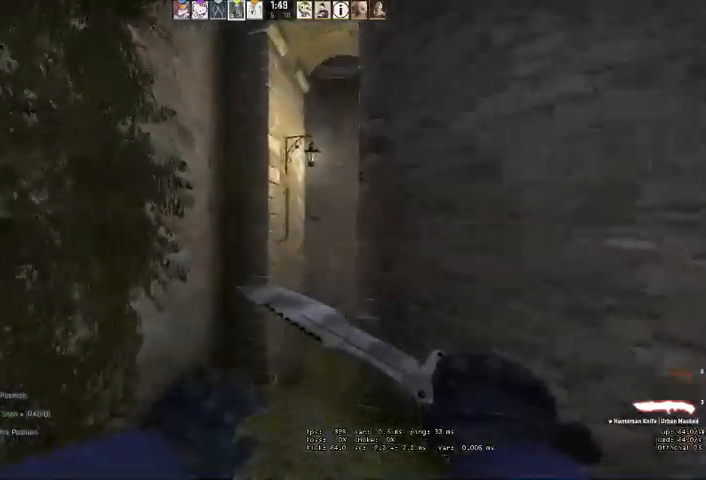
{"keys": ["w"], "mouse": [], "events": [[233, "d", "down"], [366, "d", "up"]]}
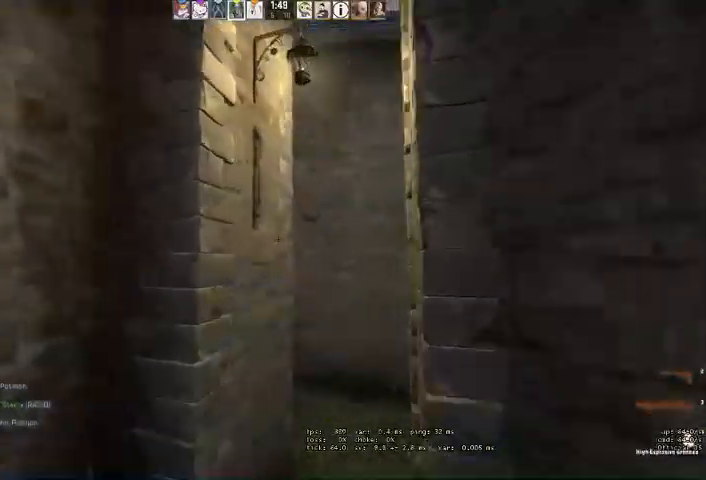
{"keys": ["w"], "mouse": [], "events": []}
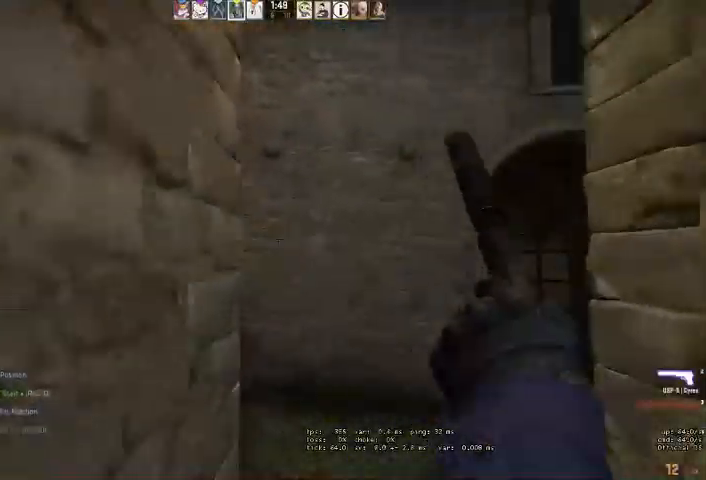
{"keys": ["w"], "mouse": [], "events": []}
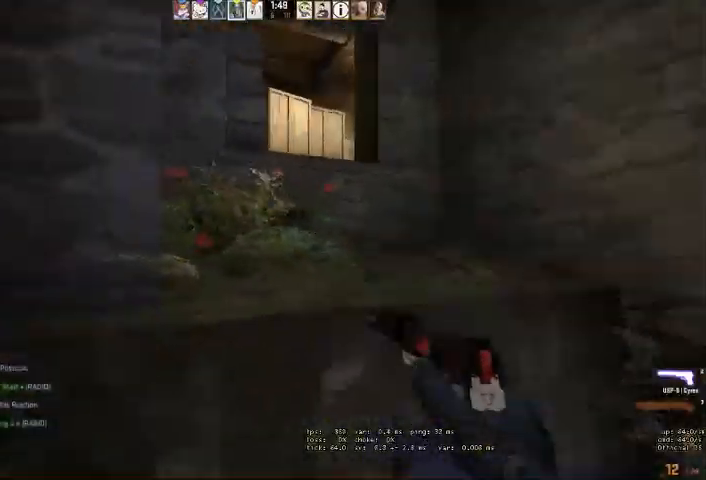
{"keys": ["w"], "mouse": [], "events": [[33, "ctrl", "down"], [66, "space", "down"], [433, "ctrl", "up"], [433, "space", "up"]]}
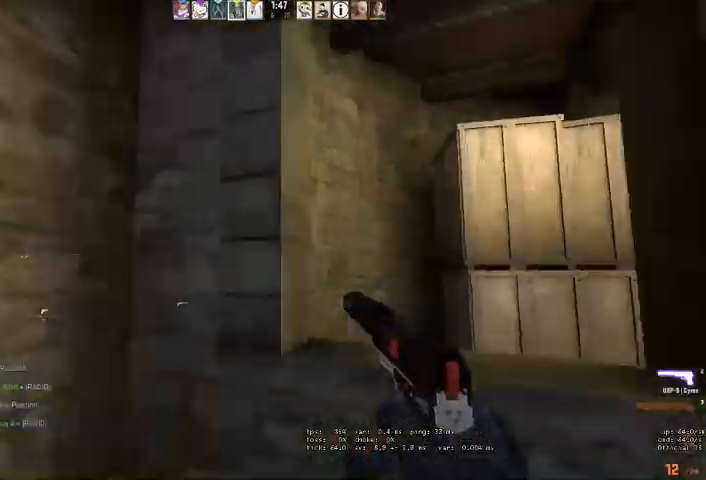
{"keys": ["w"], "mouse": [], "events": [[133, "ctrl", "down"], [133, "space", "down"], [266, "ctrl", "up"], [333, "space", "up"], [433, "q", "down"], [466, "q", "up"]]}
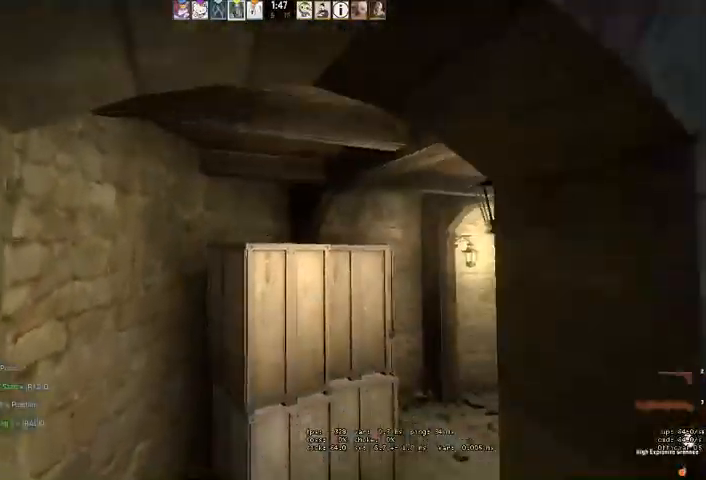
{"keys": ["d", "w"], "mouse": [], "events": [[266, "a", "down"], [366, "a", "up"], [466, "d", "down"]]}
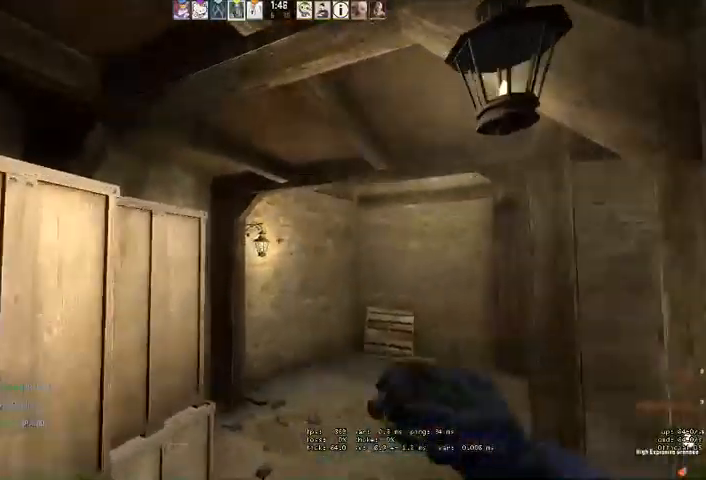
{"keys": ["d", "w"], "mouse": ["left"]}
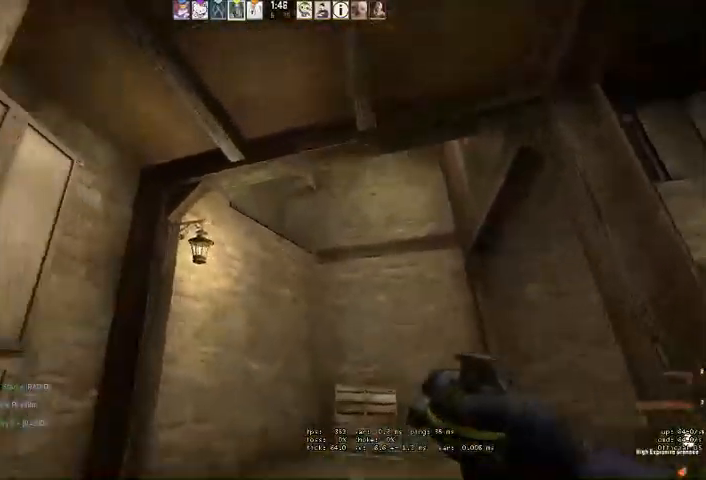
{"keys": ["d", "w"], "mouse": ["left"], "events": []}
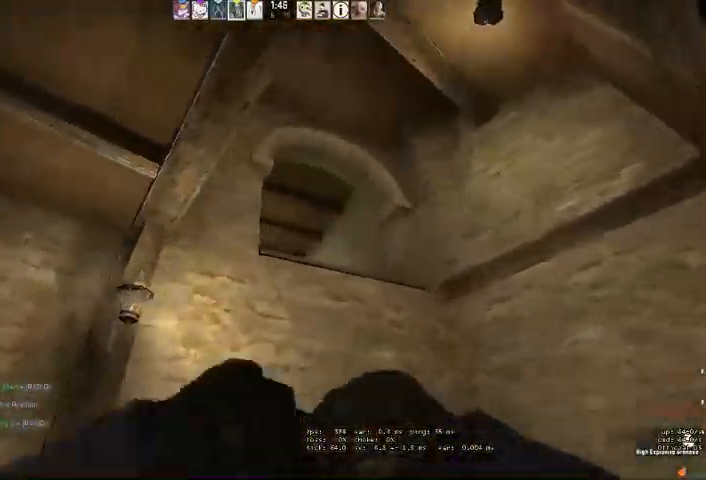
{"keys": ["d", "s"], "mouse": [], "events": [[33, "d", "up"], [33, "w", "up"], [166, "mouse_left", "up"], [300, "d", "down"], [300, "s", "down"]]}
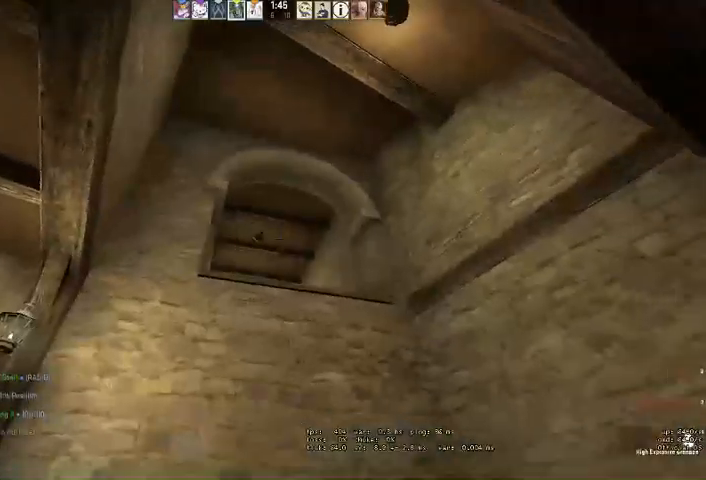
{"keys": ["d", "s"], "mouse": [], "events": []}
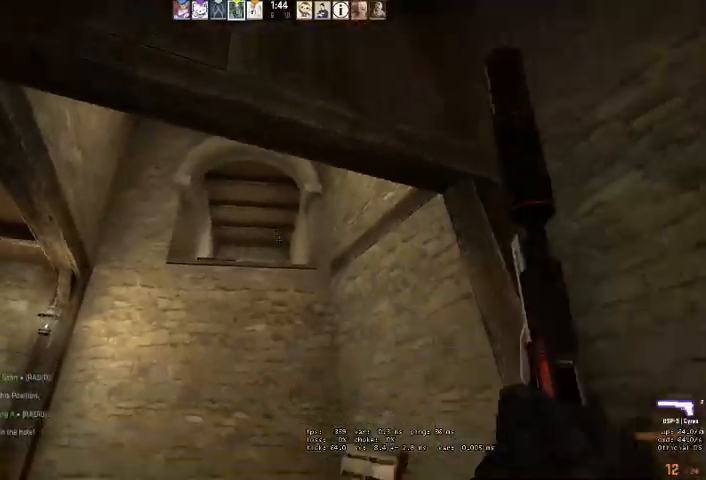
{"keys": [], "mouse": [], "events": [[433, "d", "up"], [433, "s", "up"]]}
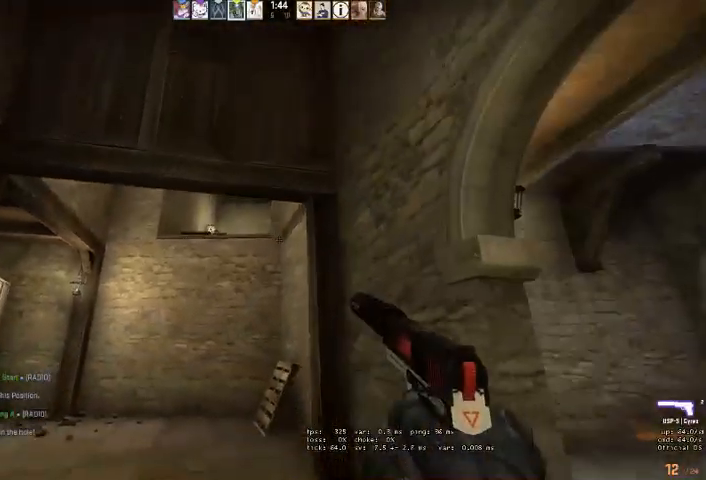
{"keys": [], "mouse": [], "events": []}
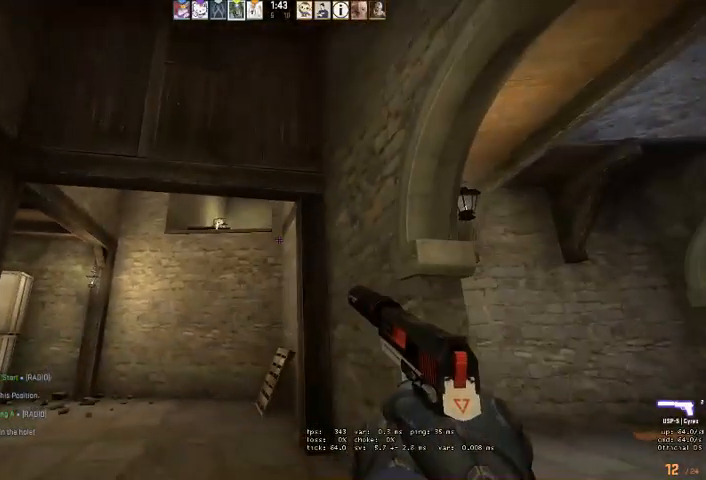
{"keys": ["a", "w"], "mouse": []}
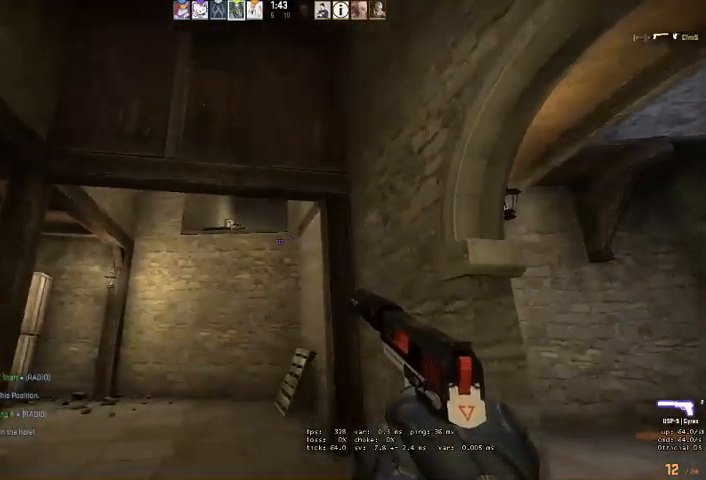
{"keys": ["w"], "mouse": [], "events": [[400, "a", "up"]]}
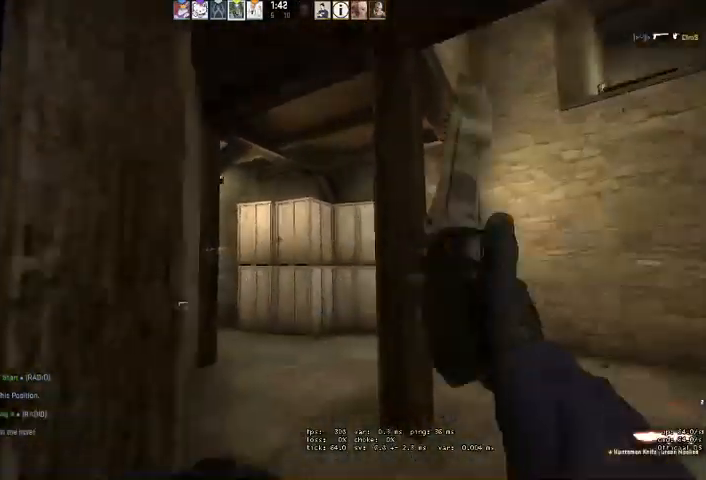
{"keys": [], "mouse": [], "events": [[400, "q", "down"], [466, "q", "up"], [466, "w", "up"]]}
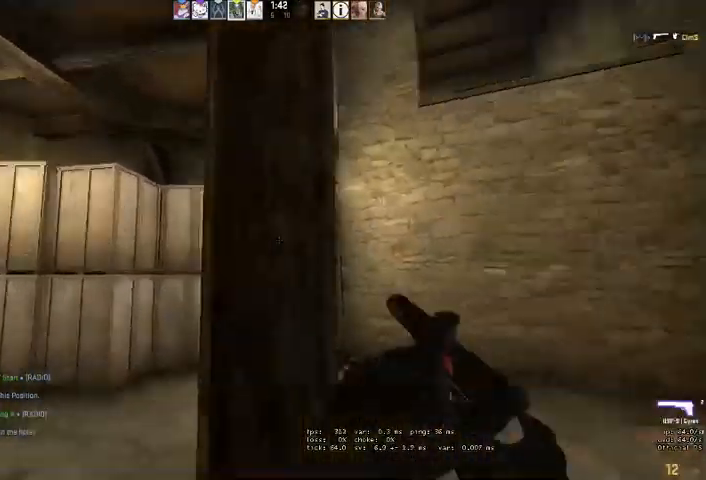
{"keys": ["a"], "mouse": [], "events": [[66, "a", "down"]]}
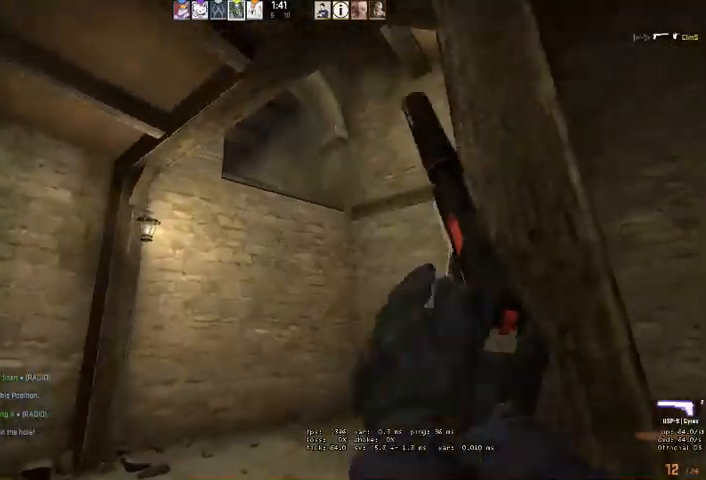
{"keys": ["a", "s"], "mouse": [], "events": [[66, "s", "down"]]}
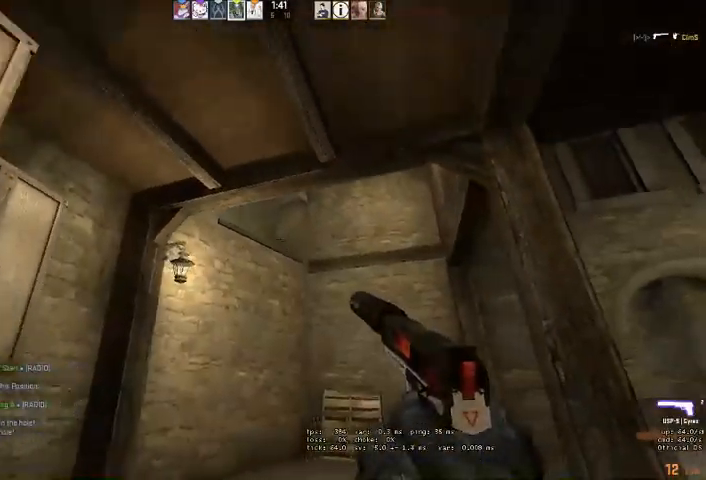
{"keys": ["d", "w"], "mouse": [], "events": [[100, "a", "up"], [133, "s", "up"], [266, "d", "down"], [333, "w", "down"]]}
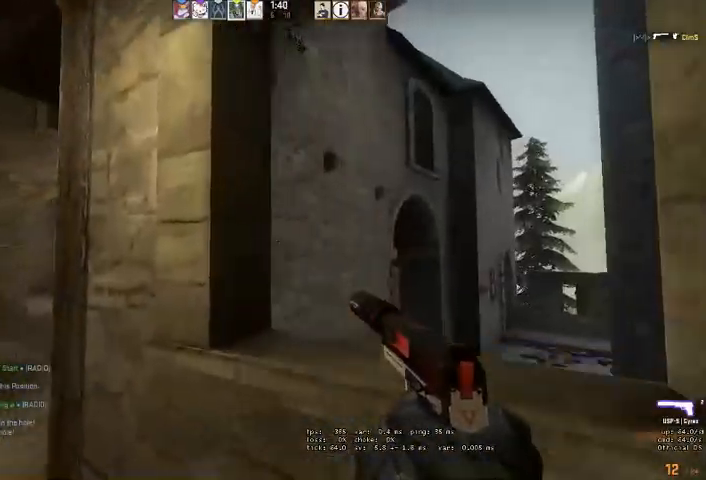
{"keys": ["d", "space", "w"], "mouse": [], "events": [[33, "d", "up"], [166, "ctrl", "down"], [166, "space", "down"], [400, "d", "down"], [500, "ctrl", "up"]]}
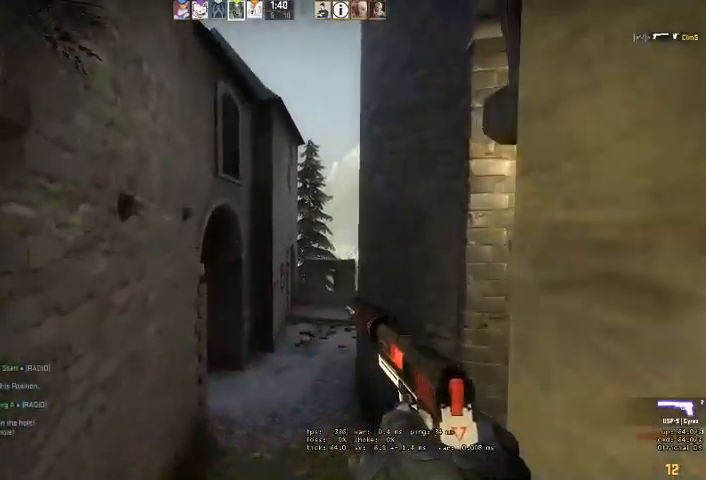
{"keys": ["d", "w"], "mouse": [], "events": [[33, "space", "up"]]}
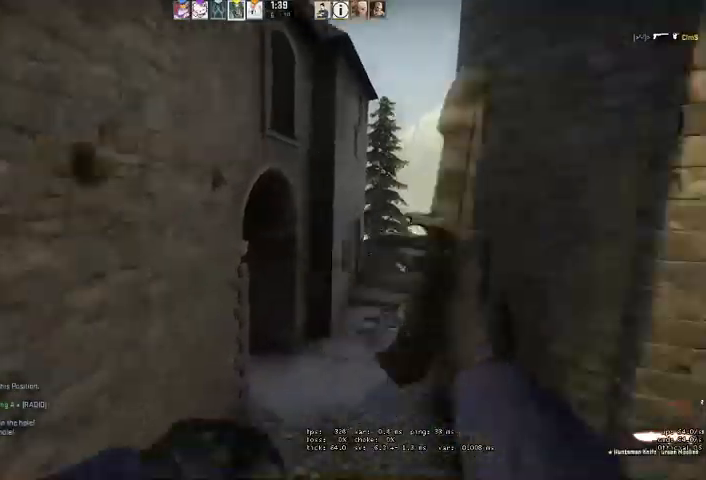
{"keys": ["w"], "mouse": [], "events": [[300, "d", "up"]]}